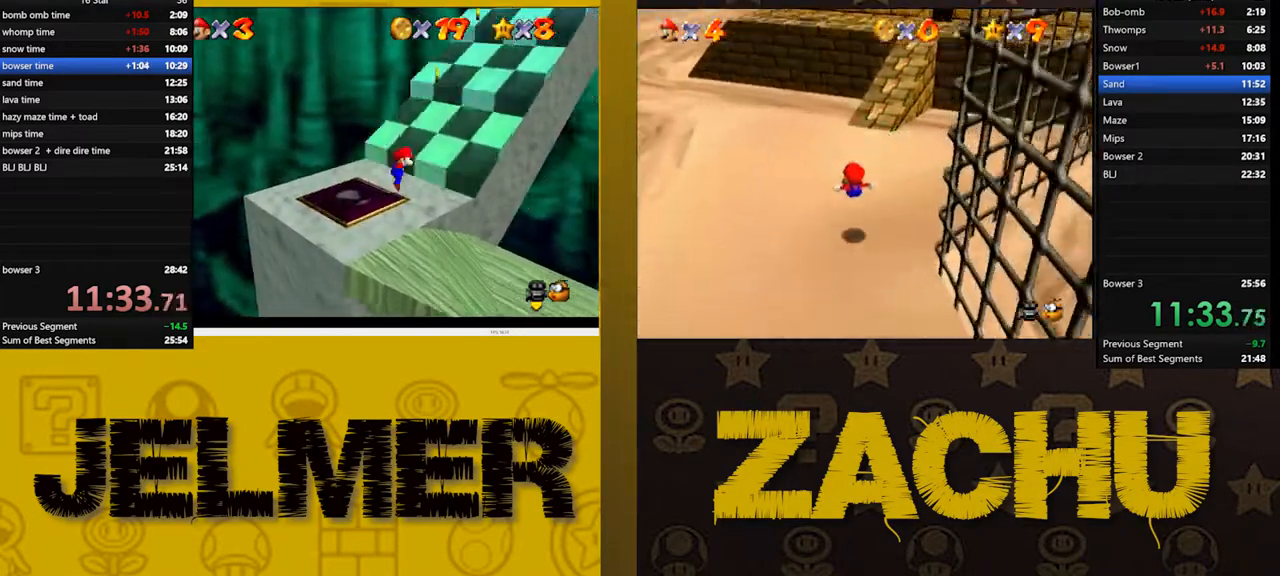
Gameplay with a controller (Xbox layout); each line is a JSON object with the inputs held at the frame after it. "events" lists button and stick changes between this image and that frame as [ms after this image, input, new state], when the widget could be followed in between.
{"buttons": ["A"], "left_stick": "up", "right_stick": "center"}
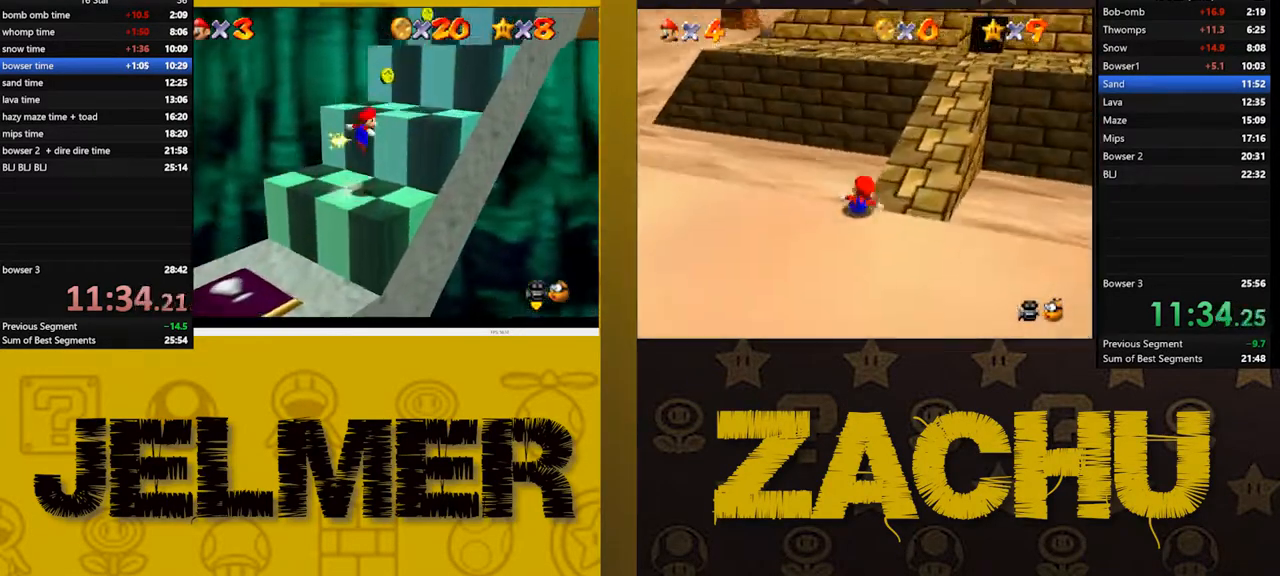
{"buttons": [], "left_stick": "up", "right_stick": "center", "events": [[483, "A", "up"]]}
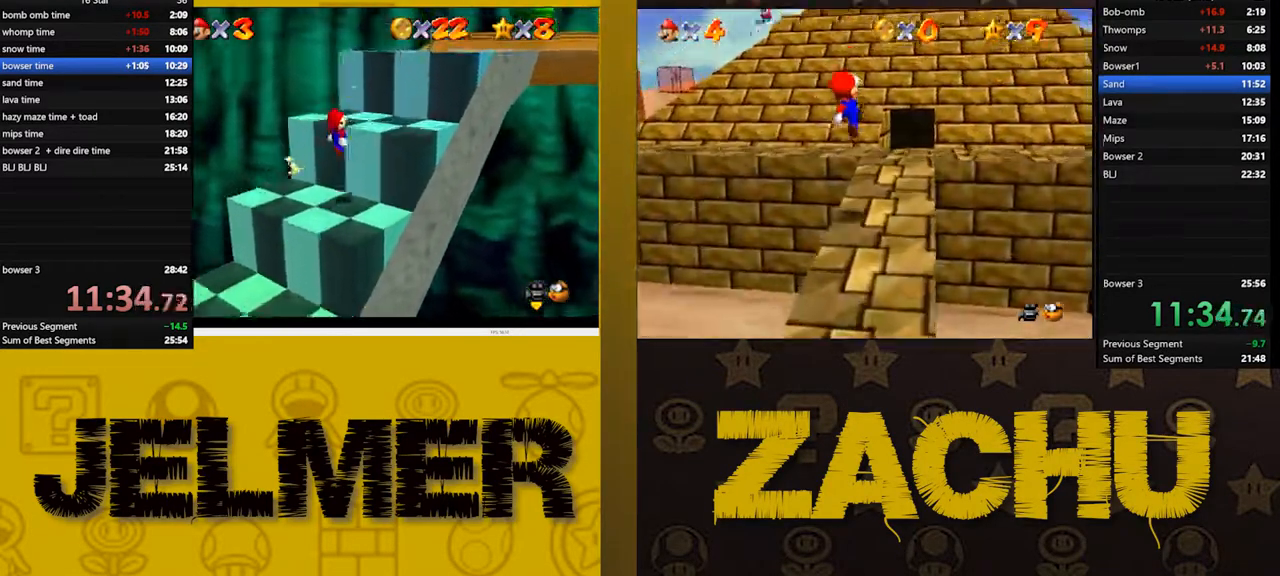
{"buttons": [], "left_stick": "up-right", "right_stick": "center", "events": [[150, "A", "down"], [300, "A", "up"], [350, "left_stick", "up-right"]]}
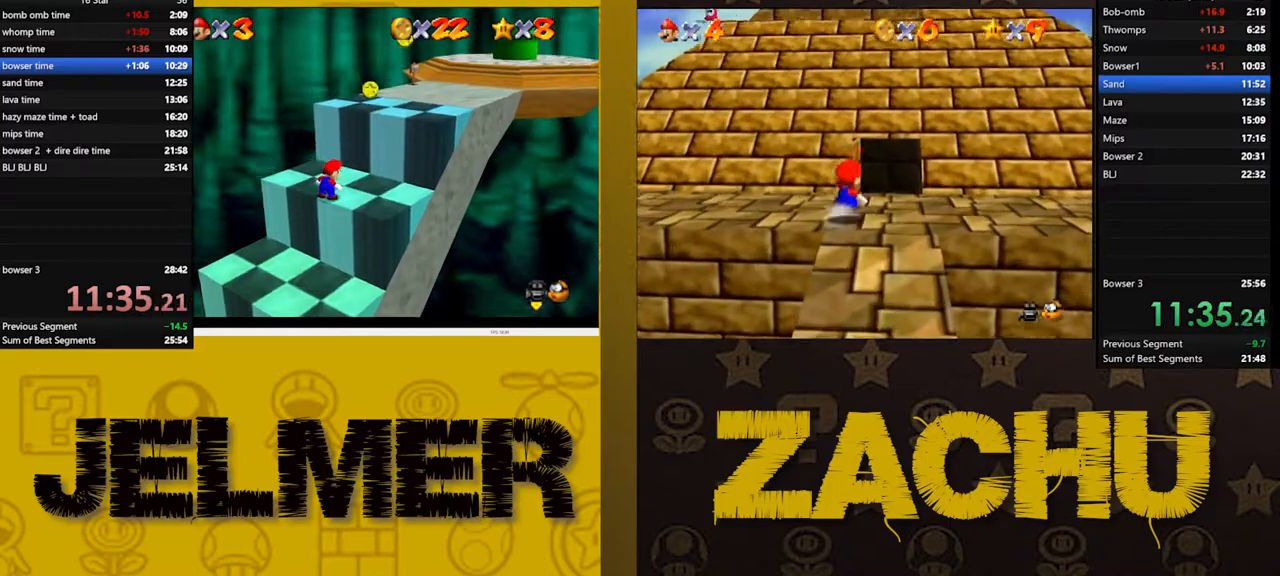
{"buttons": ["A"], "left_stick": "up-right", "right_stick": "center", "events": [[333, "A", "down"]]}
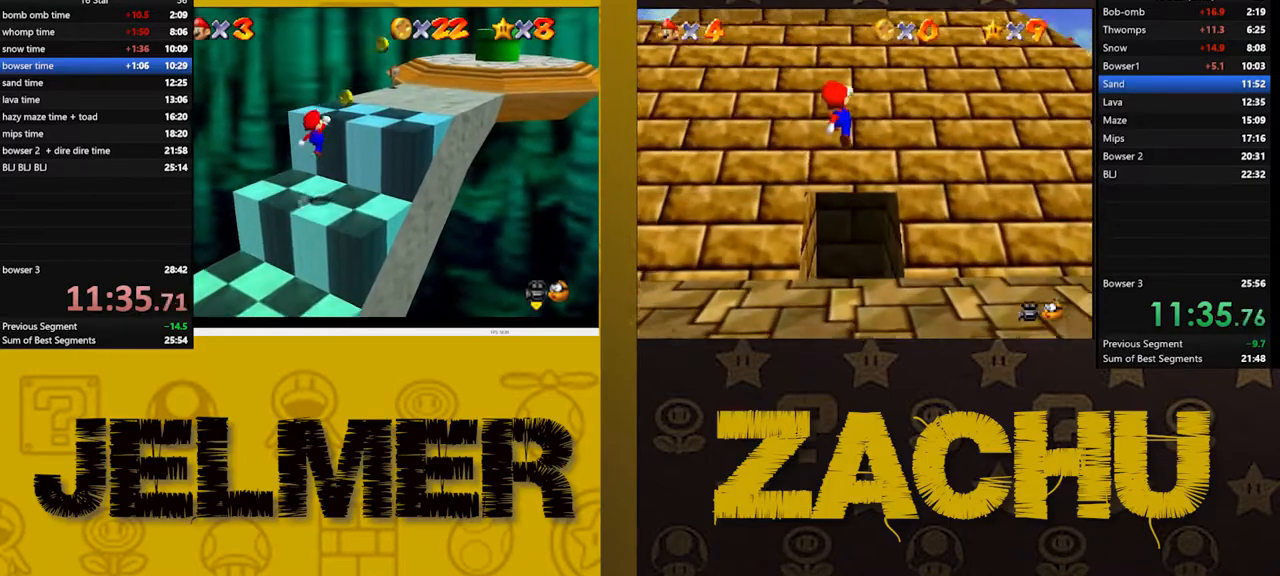
{"buttons": ["A"], "left_stick": "up-right", "right_stick": "center", "events": [[217, "A", "up"], [483, "A", "down"]]}
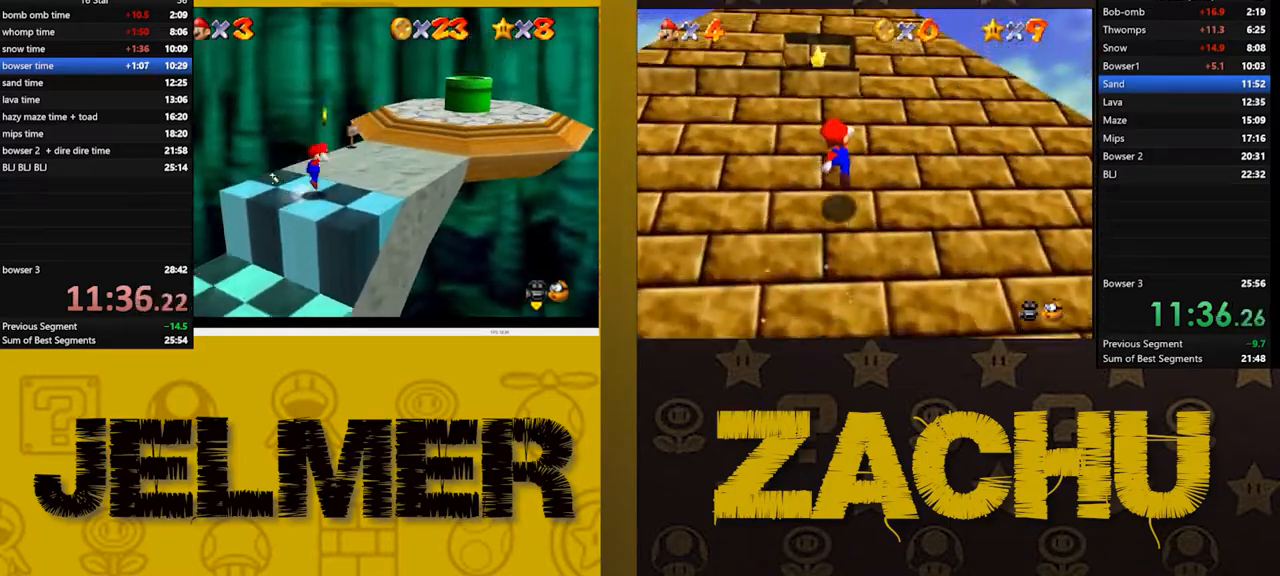
{"buttons": [], "left_stick": "up-right", "right_stick": "center", "events": [[183, "A", "up"]]}
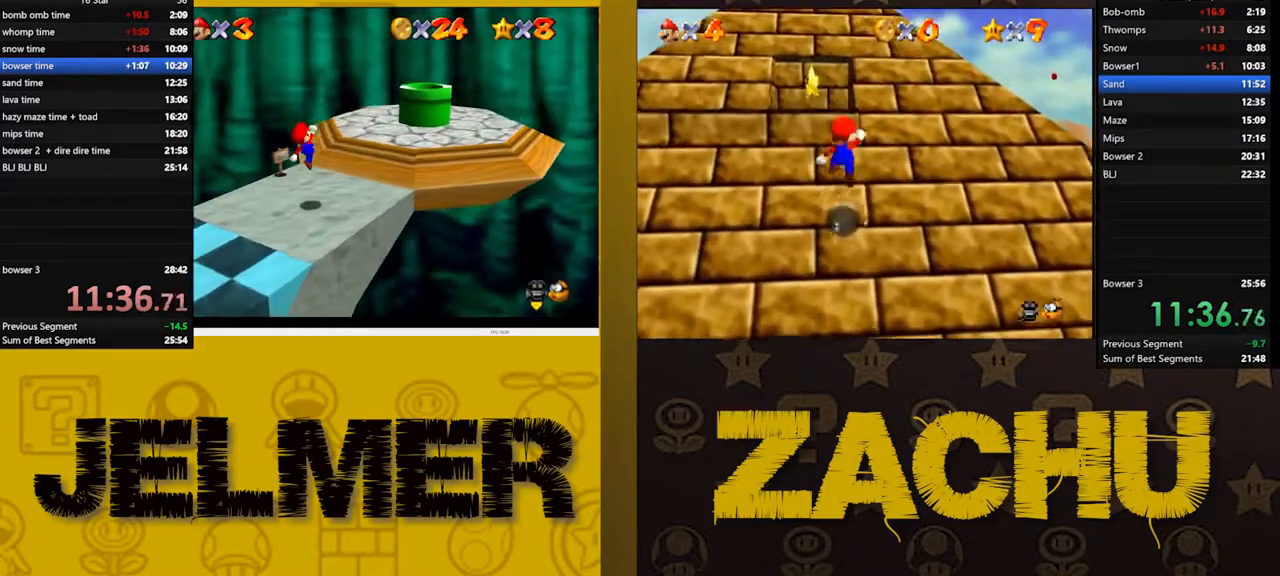
{"buttons": [], "left_stick": "up-right", "right_stick": "center", "events": [[150, "A", "down"], [250, "A", "up"]]}
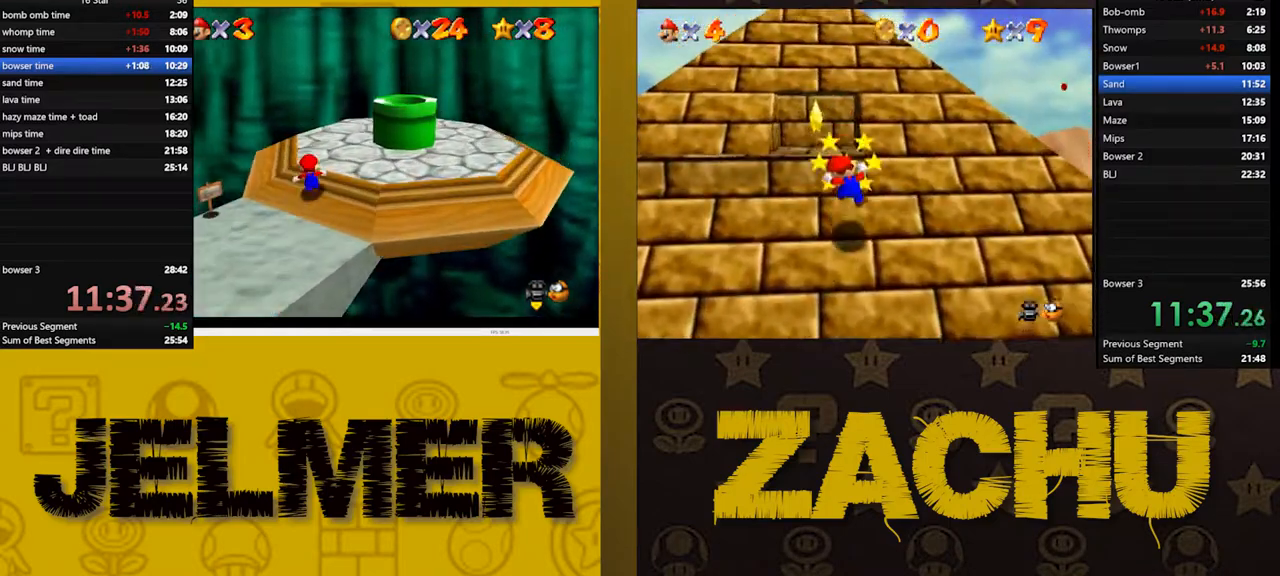
{"buttons": [], "left_stick": "down-right", "right_stick": "center", "events": [[117, "A", "down"], [317, "A", "up"], [383, "left_stick", "down-right"]]}
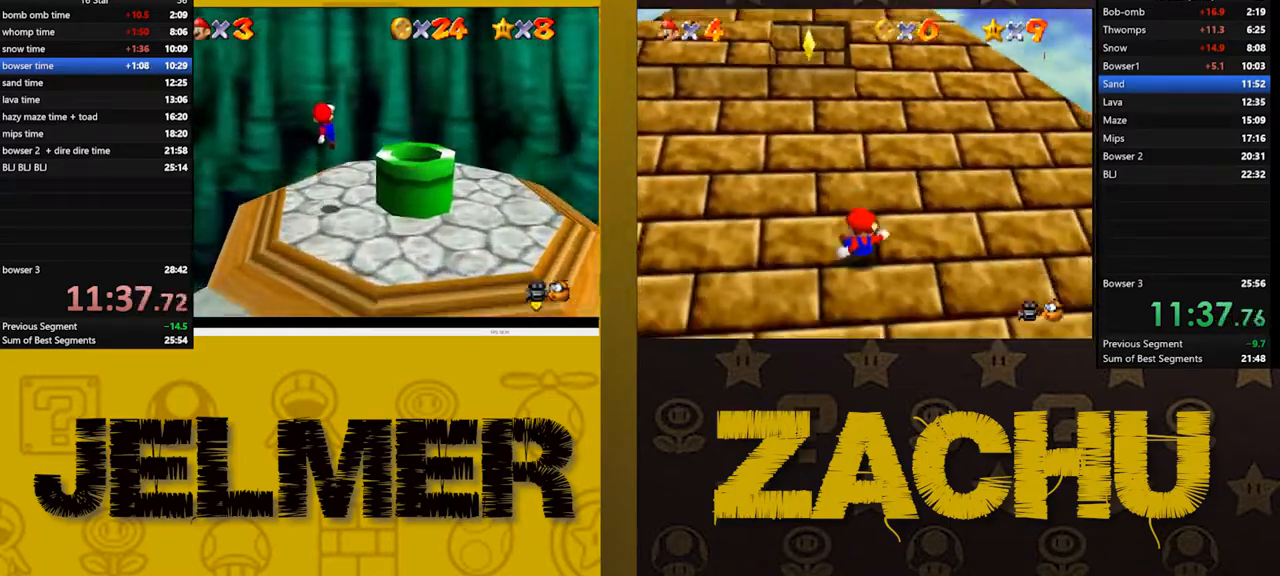
{"buttons": [], "left_stick": "down-right", "right_stick": "center", "events": []}
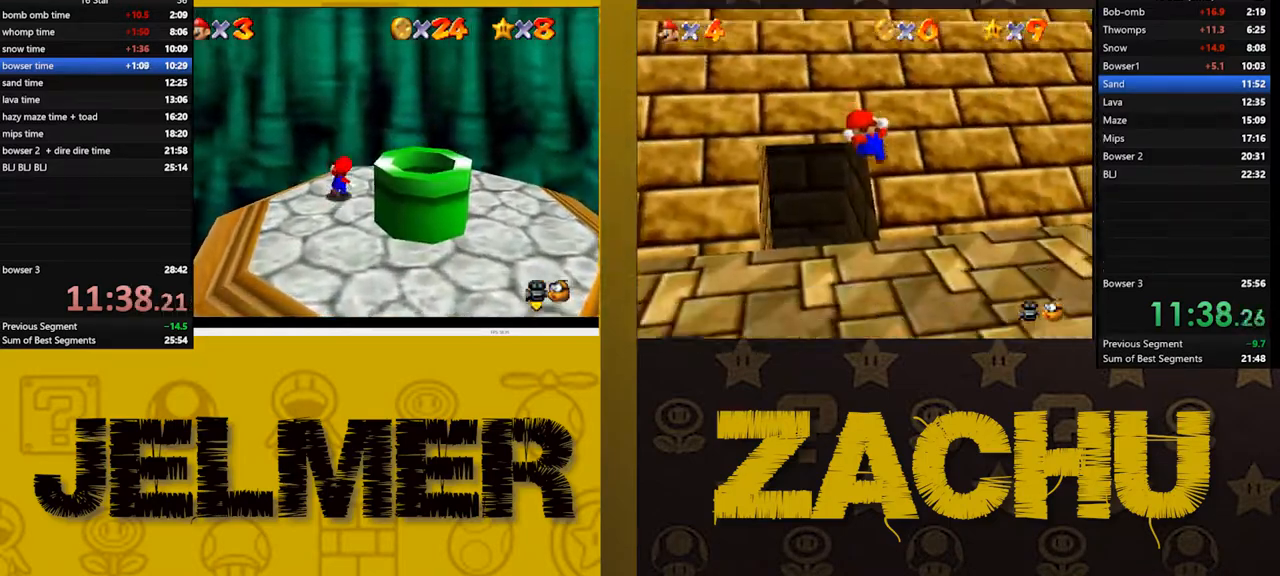
{"buttons": ["A"], "left_stick": "down-right", "right_stick": "center", "events": [[483, "A", "down"]]}
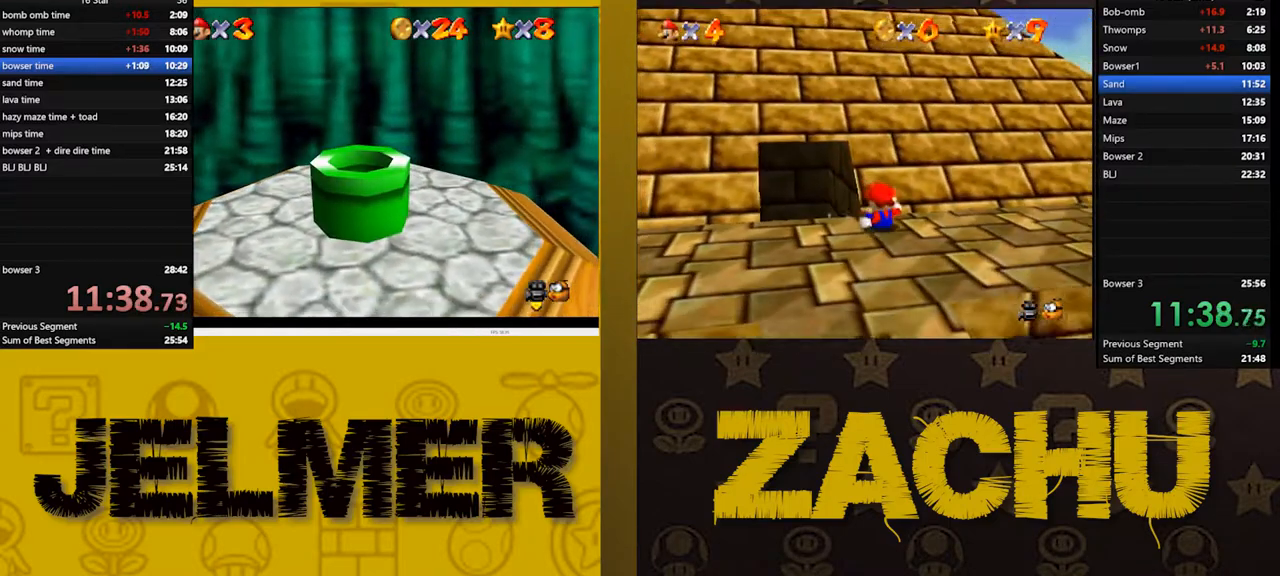
{"buttons": [], "left_stick": "down-left", "right_stick": "center", "events": [[317, "A", "up"], [467, "left_stick", "down-left"]]}
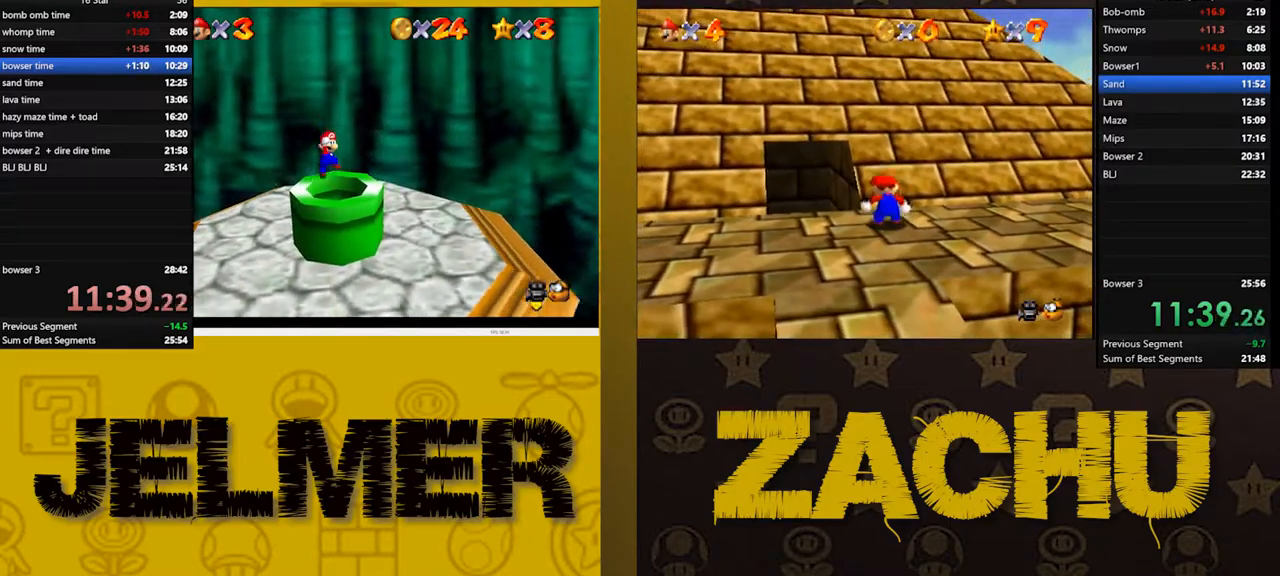
{"buttons": ["L2"], "left_stick": "center", "right_stick": "center", "events": [[83, "left_stick", "center"], [117, "L2", "down"], [383, "L2", "up"], [433, "L2", "down"]]}
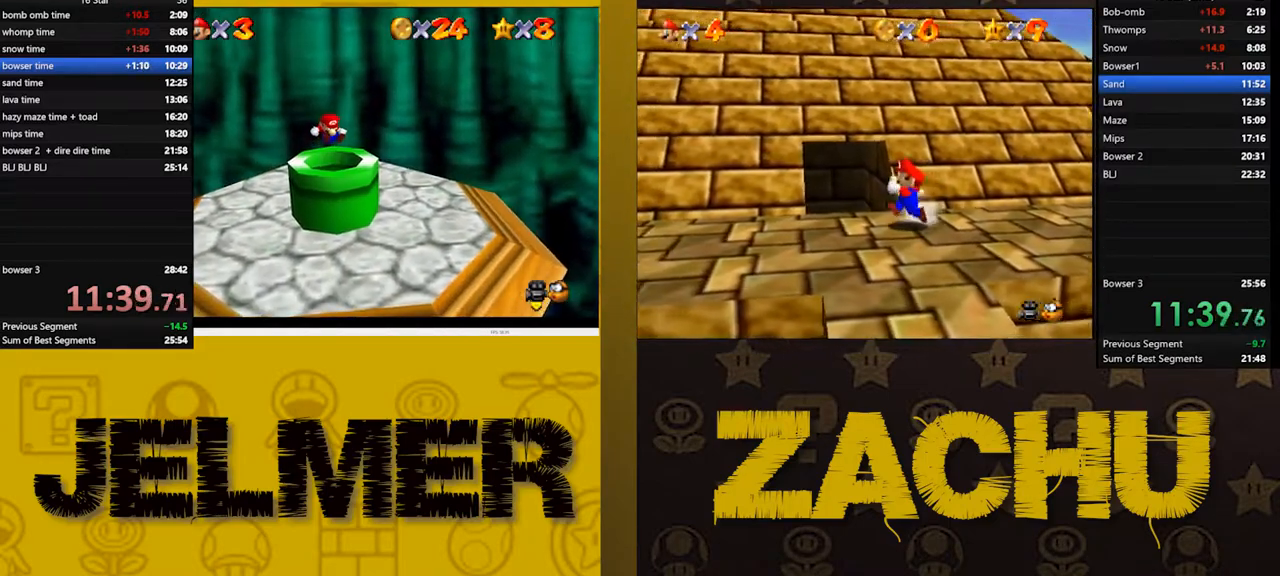
{"buttons": [], "left_stick": "center", "right_stick": "center", "events": [[50, "L2", "up"]]}
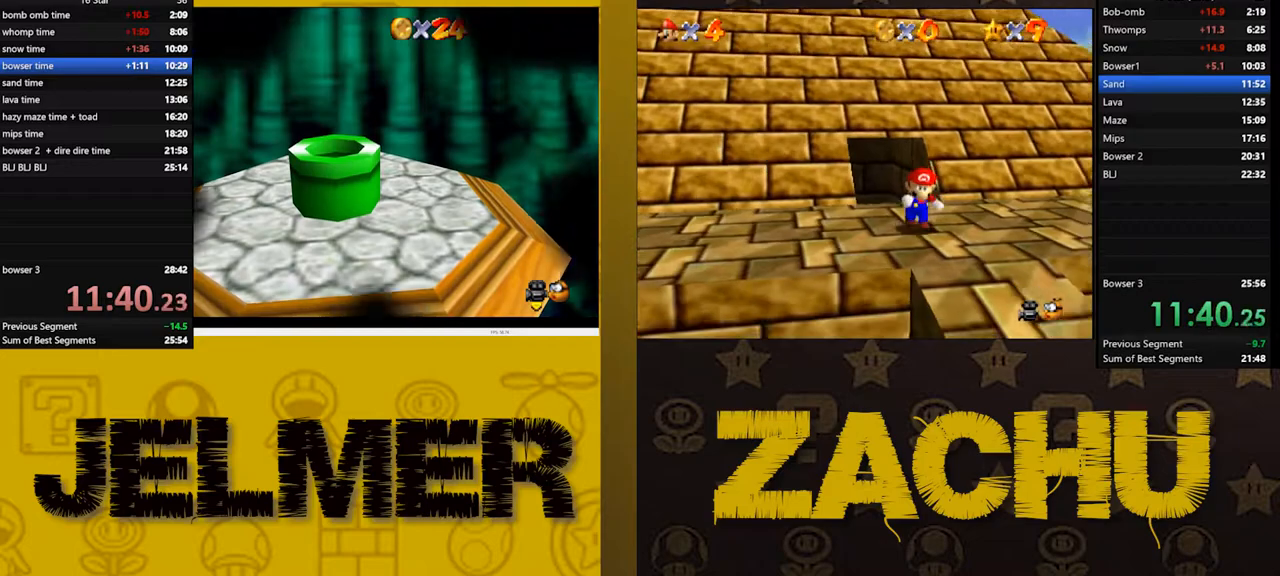
{"buttons": [], "left_stick": "center", "right_stick": "center", "events": []}
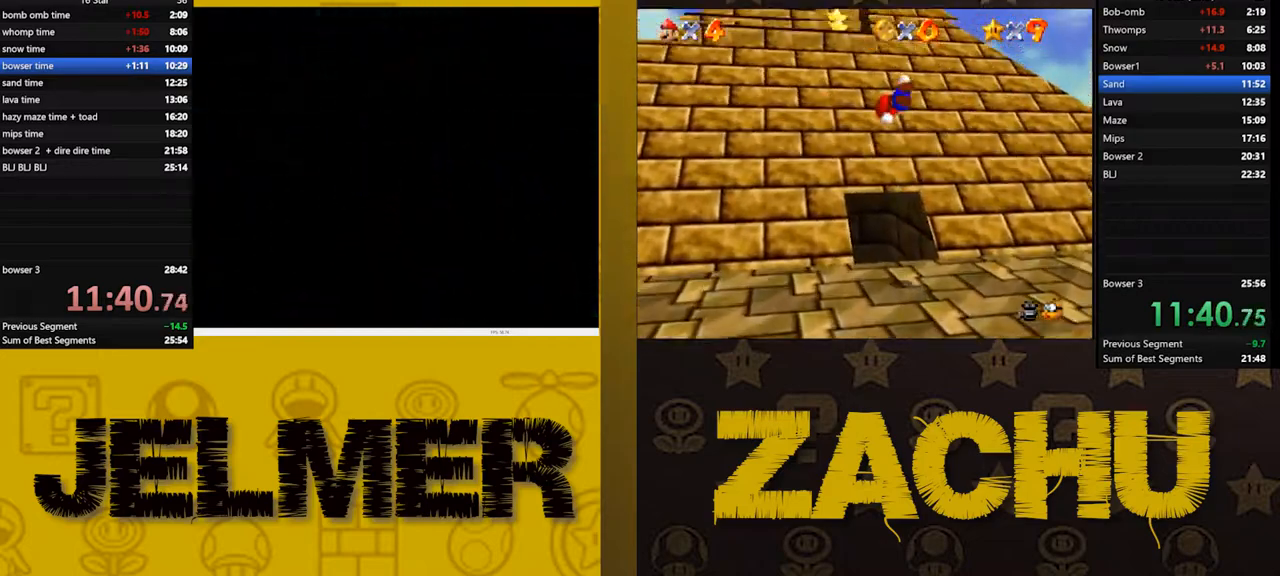
{"buttons": [], "left_stick": "center", "right_stick": "center", "events": []}
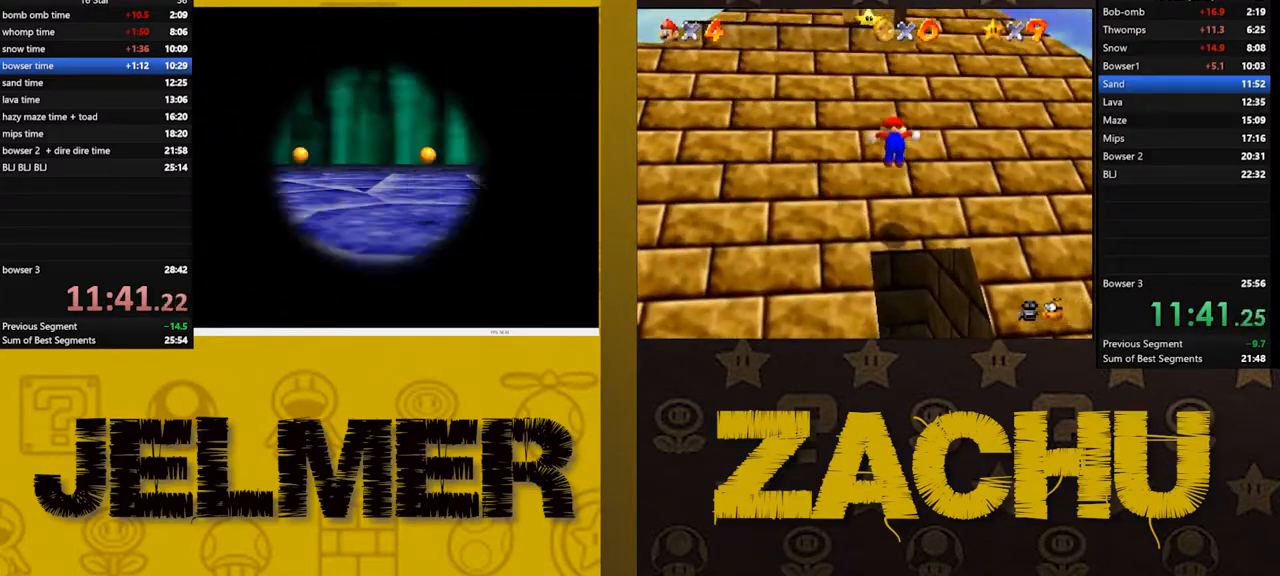
{"buttons": [], "left_stick": "center", "right_stick": "center", "events": []}
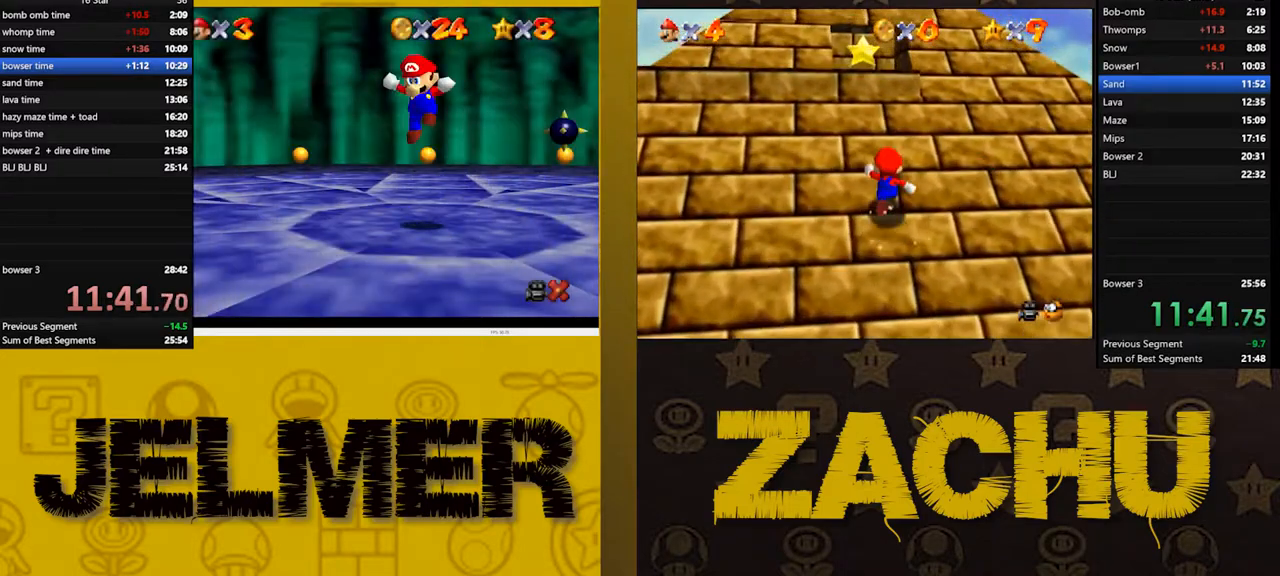
{"buttons": [], "left_stick": "center", "right_stick": "center", "events": [[17, "A", "down"], [117, "A", "up"], [217, "A", "down"], [267, "A", "up"]]}
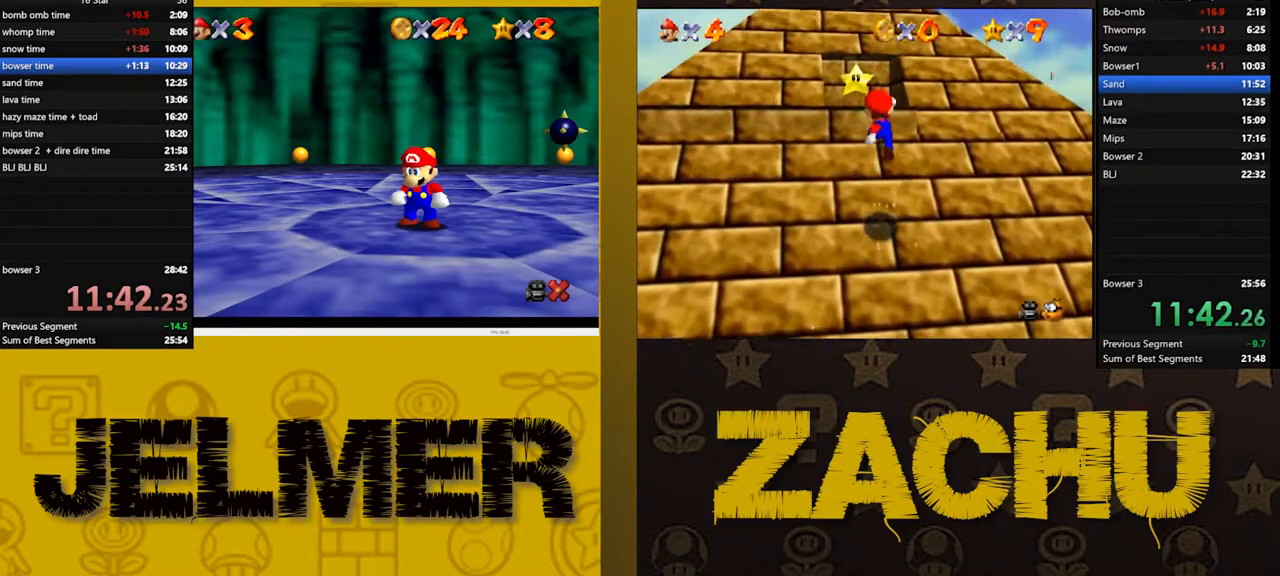
{"buttons": [], "left_stick": "center", "right_stick": "center", "events": []}
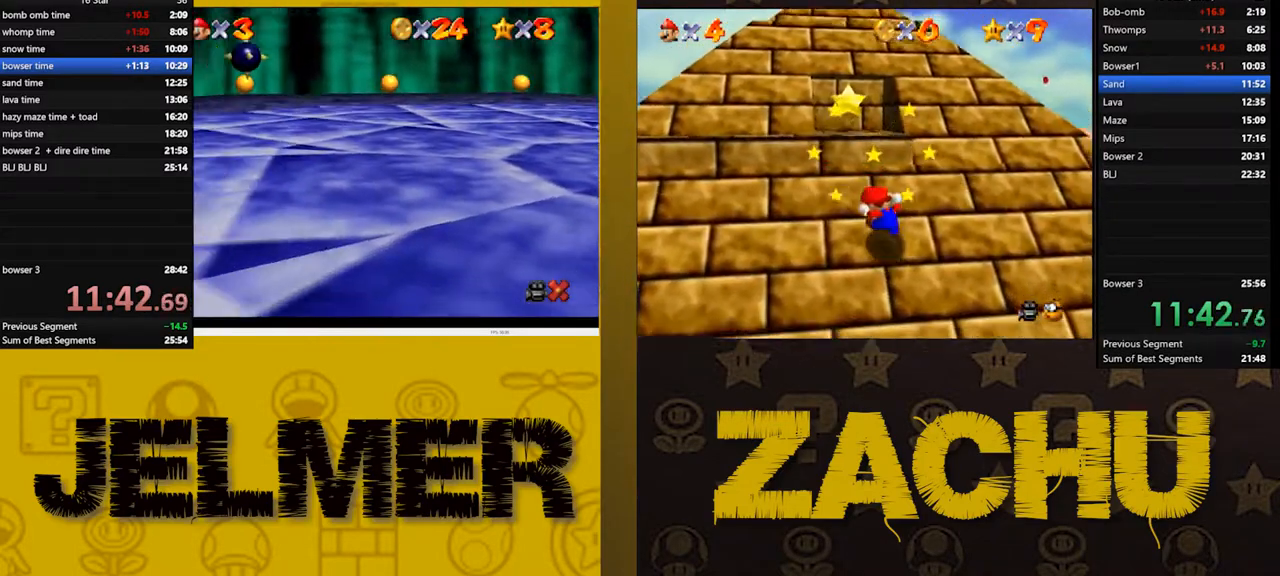
{"buttons": [], "left_stick": "center", "right_stick": "center", "events": []}
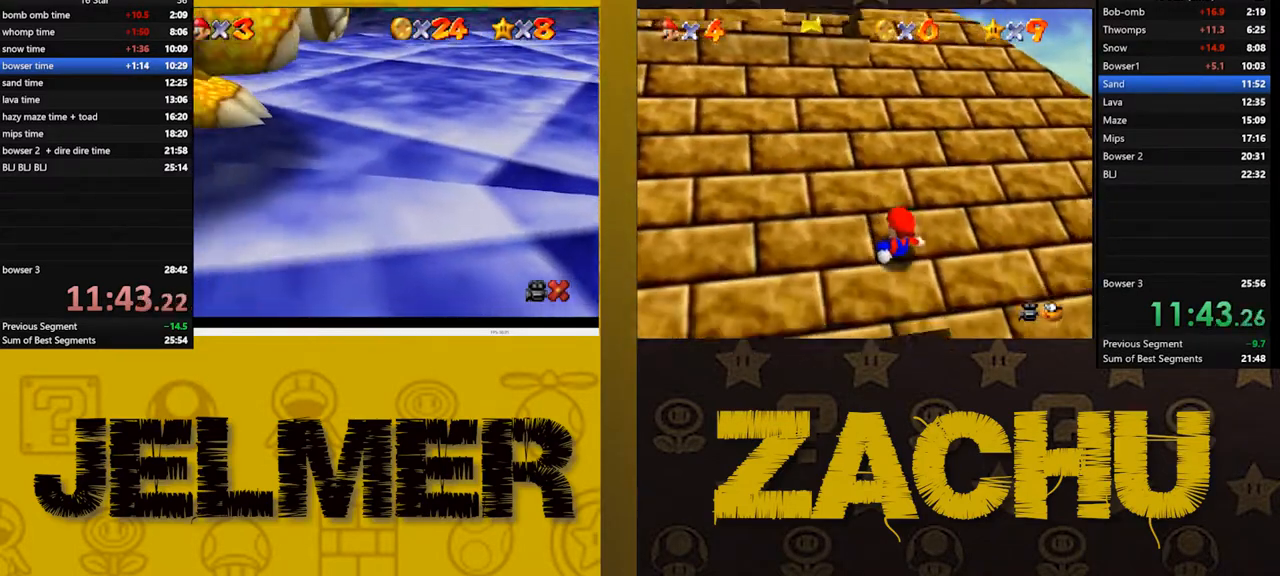
{"buttons": [], "left_stick": "center", "right_stick": "center", "events": []}
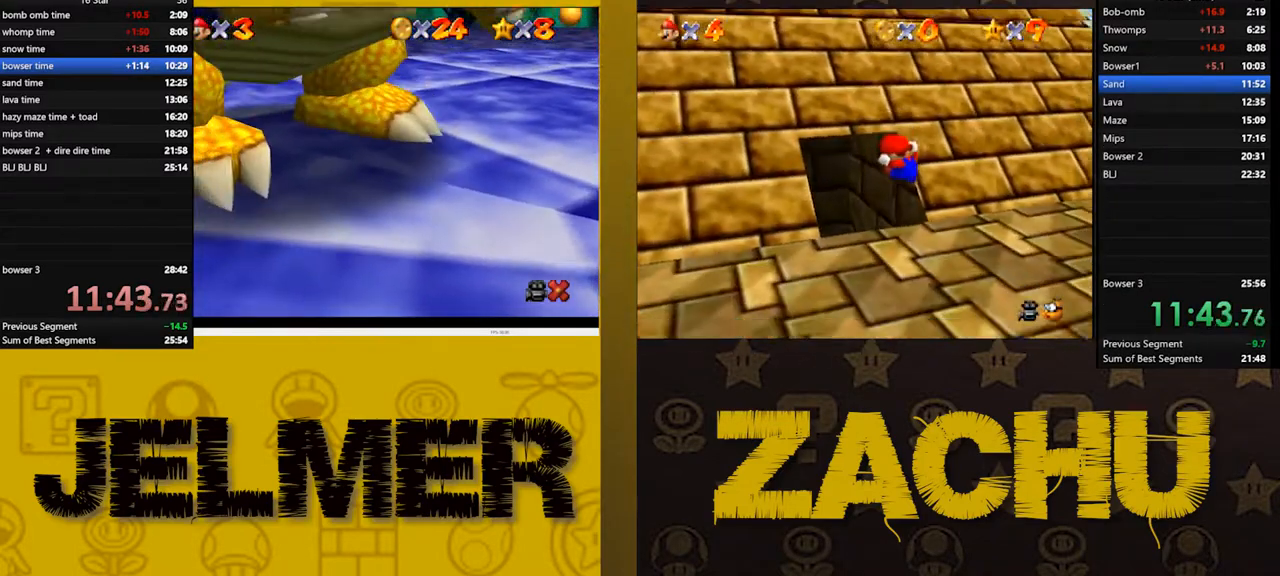
{"buttons": [], "left_stick": "center", "right_stick": "center", "events": []}
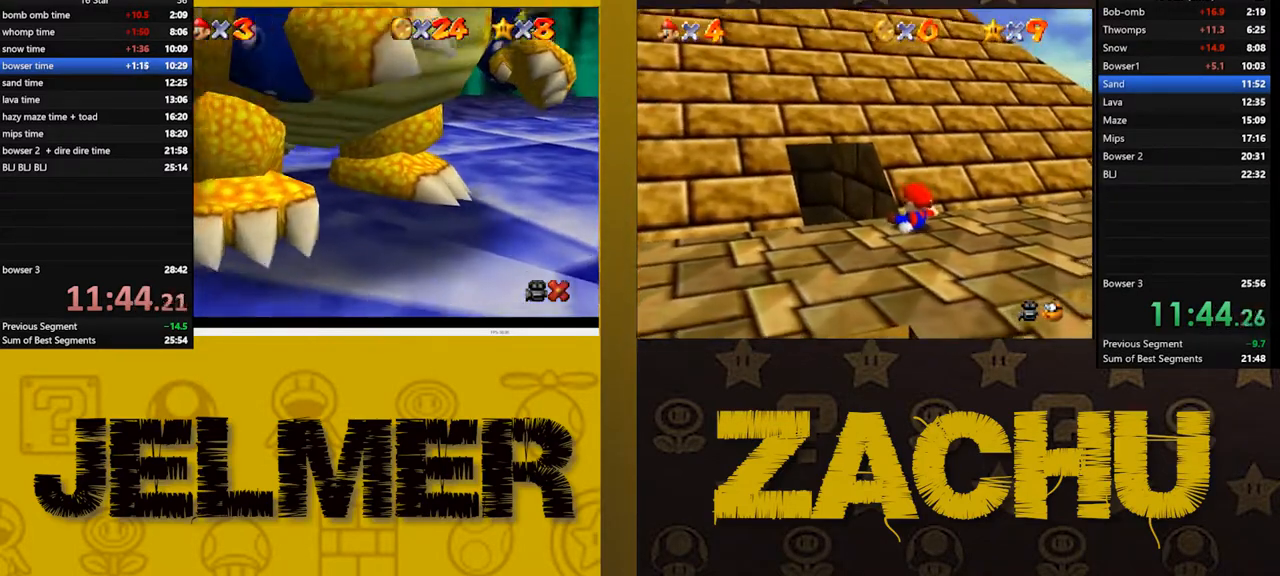
{"buttons": [], "left_stick": "center", "right_stick": "center", "events": []}
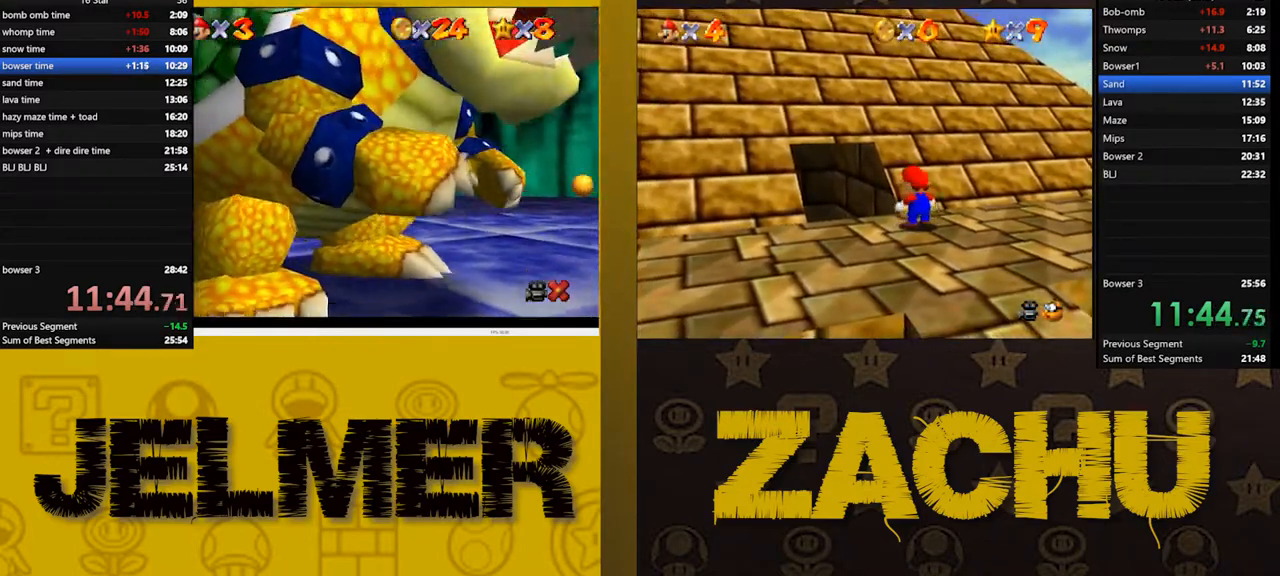
{"buttons": [], "left_stick": "center", "right_stick": "center", "events": [[100, "A", "down"], [183, "A", "up"], [267, "A", "down"], [300, "A", "up"], [400, "A", "down"], [450, "A", "up"]]}
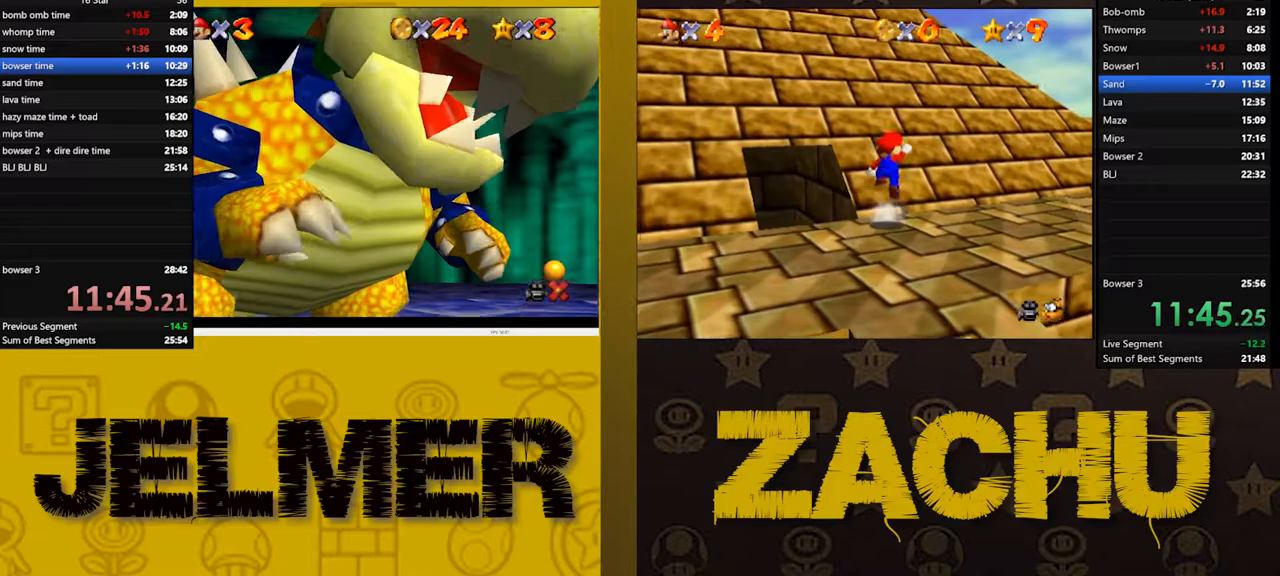
{"buttons": ["A"], "left_stick": "center", "right_stick": "center", "events": [[33, "A", "down"], [100, "A", "up"], [183, "A", "down"], [217, "A", "up"], [333, "A", "down"], [383, "A", "up"], [467, "A", "down"]]}